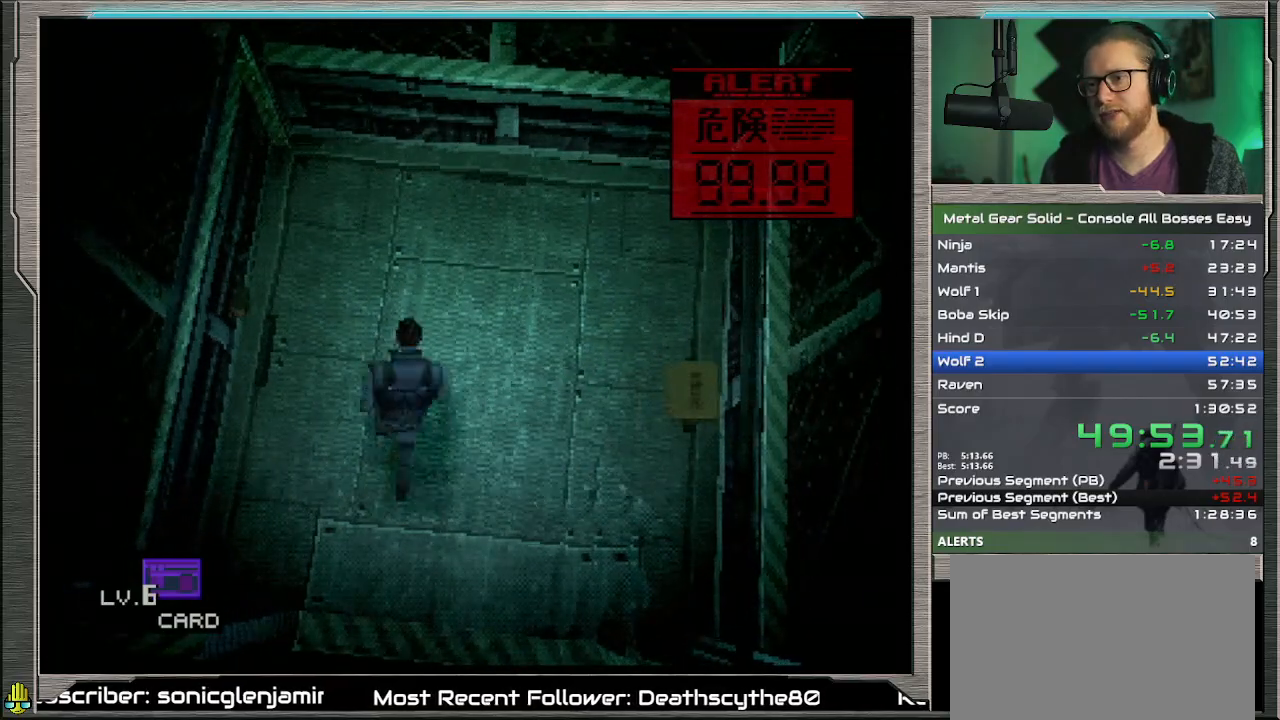
Gameplay with a controller (PlayStation layout); each line is a JSON object with the inputs held at the frame after it. "events" lists button and stick changes between this image and that frame as [ms after this image, input, new state], when the widget could be followed in between. Not read: L1 L3 R3 TOUCHPAD right_stick.
{"buttons": ["SQUARE"], "left_stick": "center", "events": [[467, "left_stick", "center"], [500, "SQUARE", "down"]]}
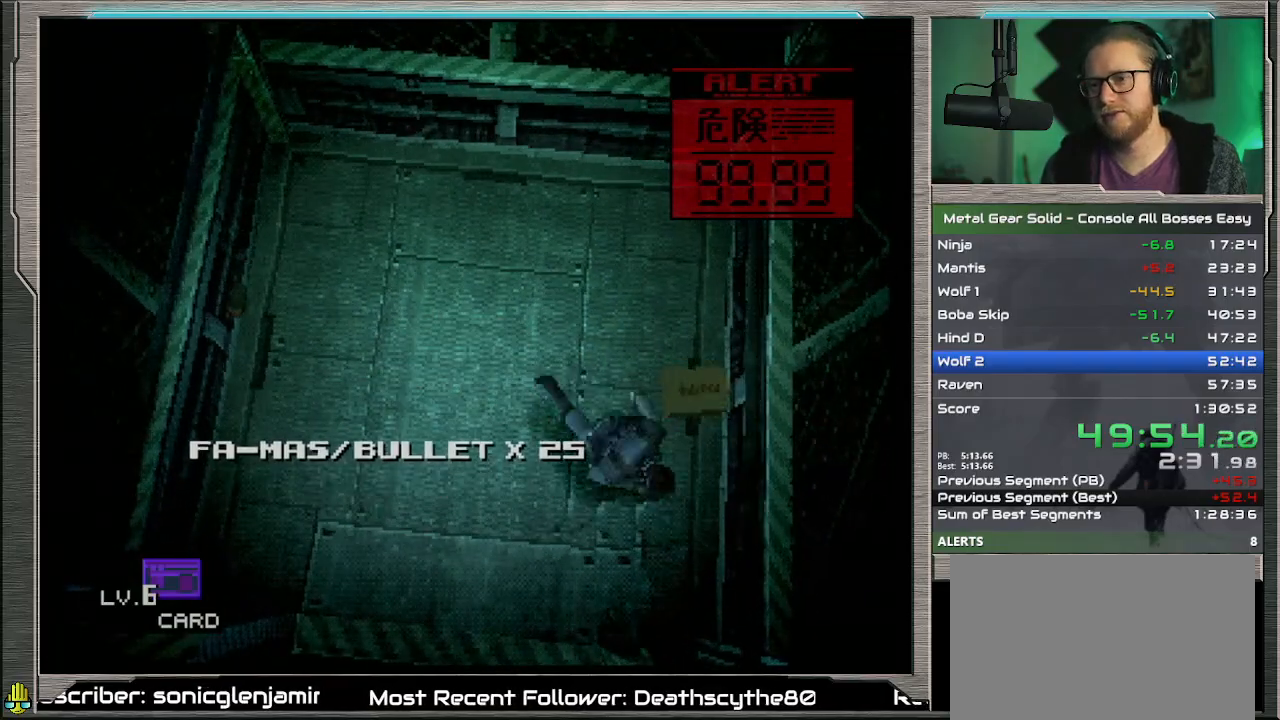
{"buttons": [], "left_stick": "center", "events": [[67, "SQUARE", "up"], [167, "SQUARE", "down"], [233, "SQUARE", "up"], [300, "SQUARE", "down"], [367, "SQUARE", "up"], [433, "SQUARE", "down"], [500, "SQUARE", "up"]]}
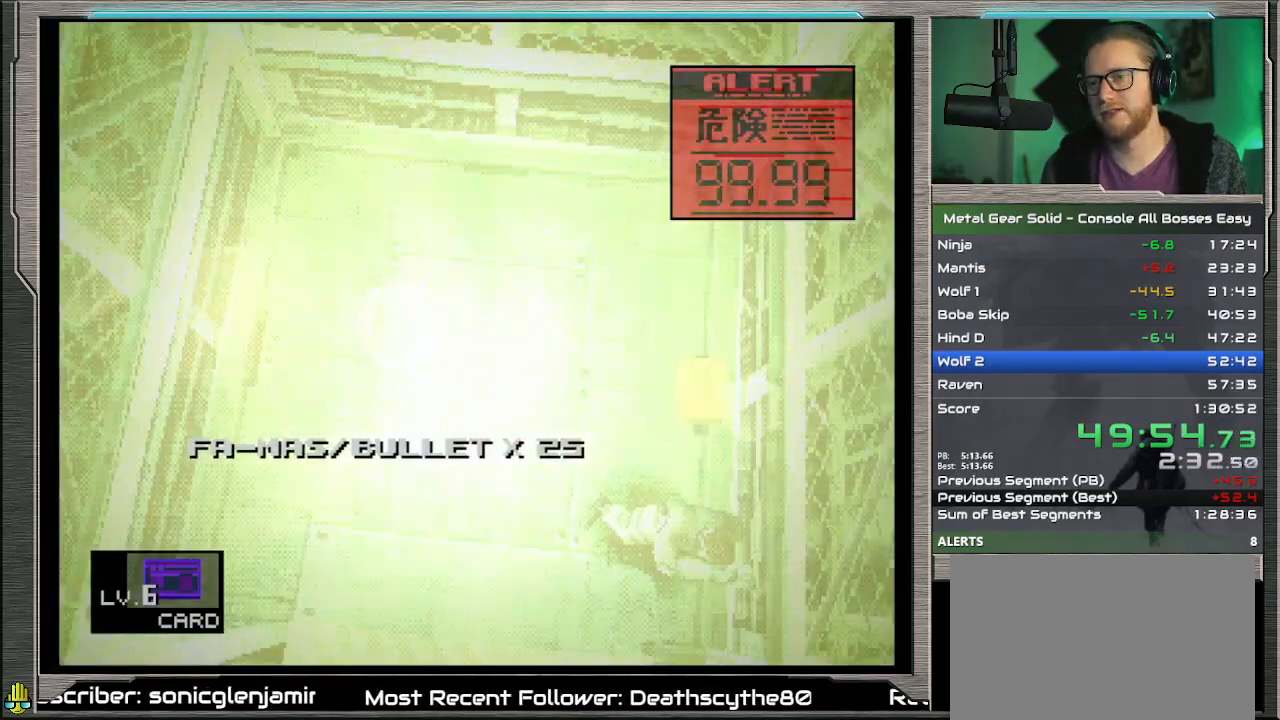
{"buttons": [], "left_stick": "center", "events": [[300, "SQUARE", "down"], [467, "SQUARE", "up"]]}
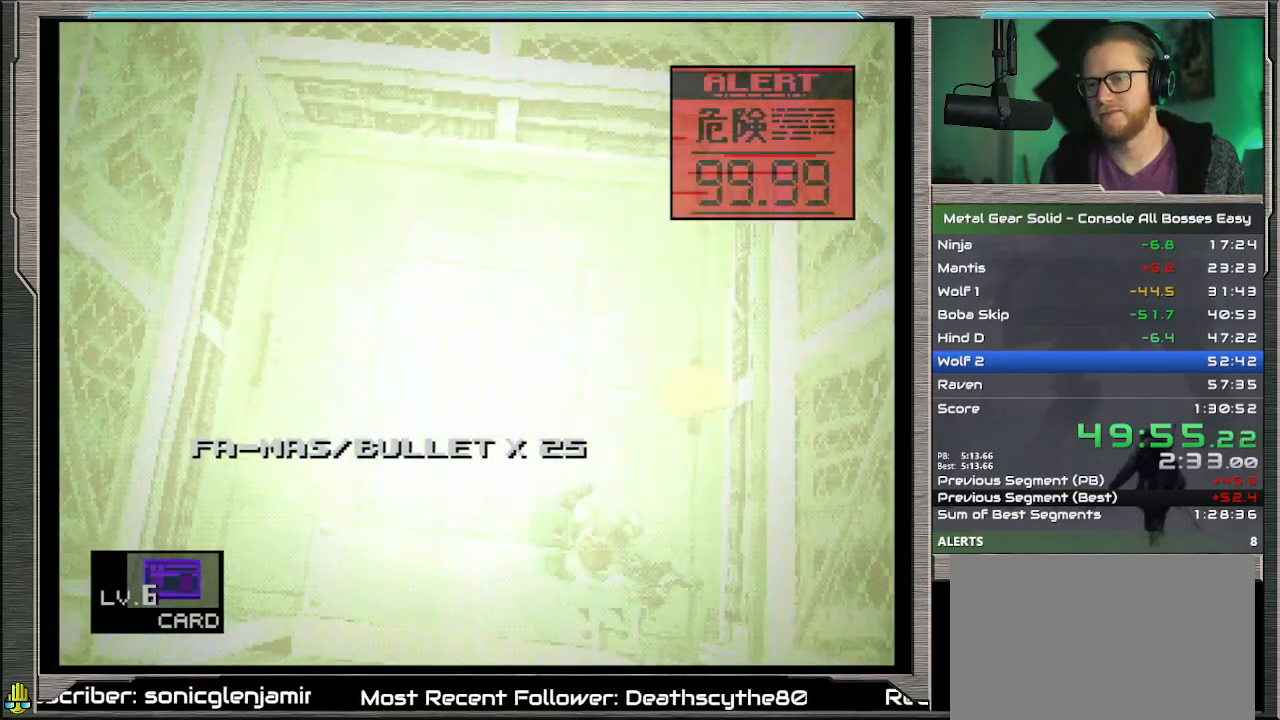
{"buttons": ["SQUARE"], "left_stick": "center", "events": [[133, "SQUARE", "down"], [200, "SQUARE", "up"], [267, "SQUARE", "down"], [333, "SQUARE", "up"], [400, "SQUARE", "down"]]}
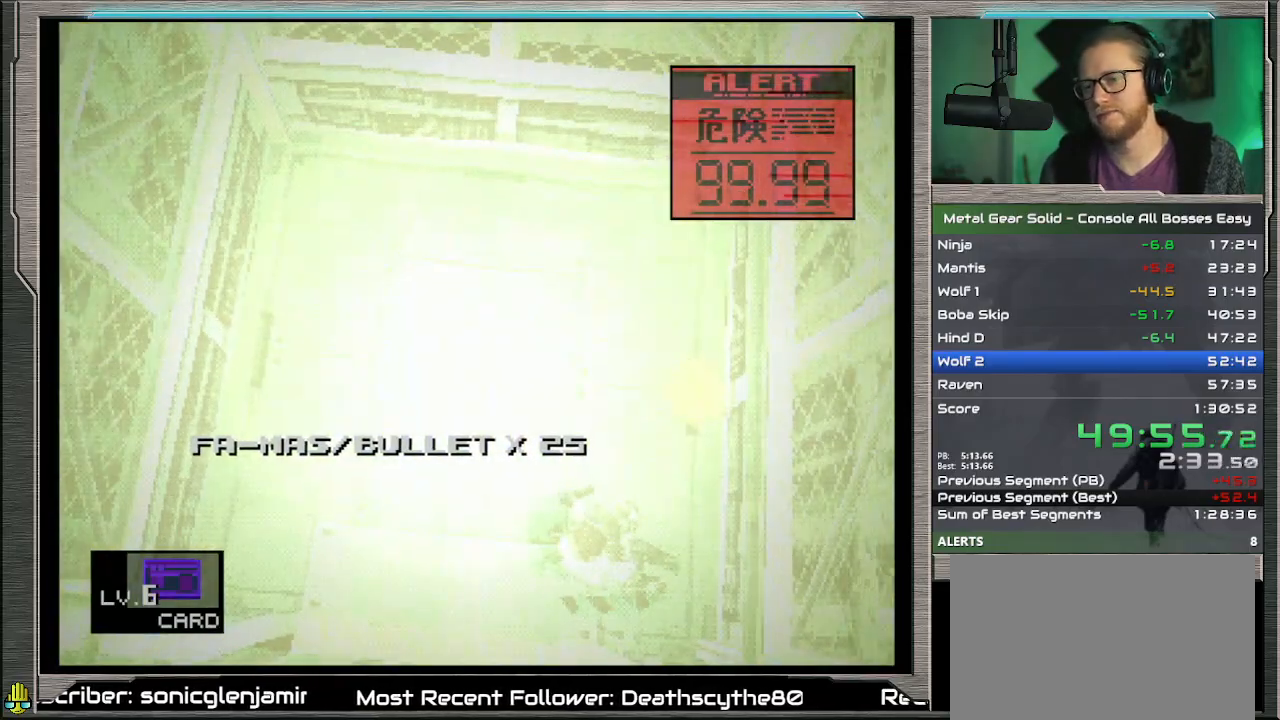
{"buttons": [], "left_stick": "center", "events": [[67, "SQUARE", "up"], [367, "SQUARE", "down"], [433, "SQUARE", "up"]]}
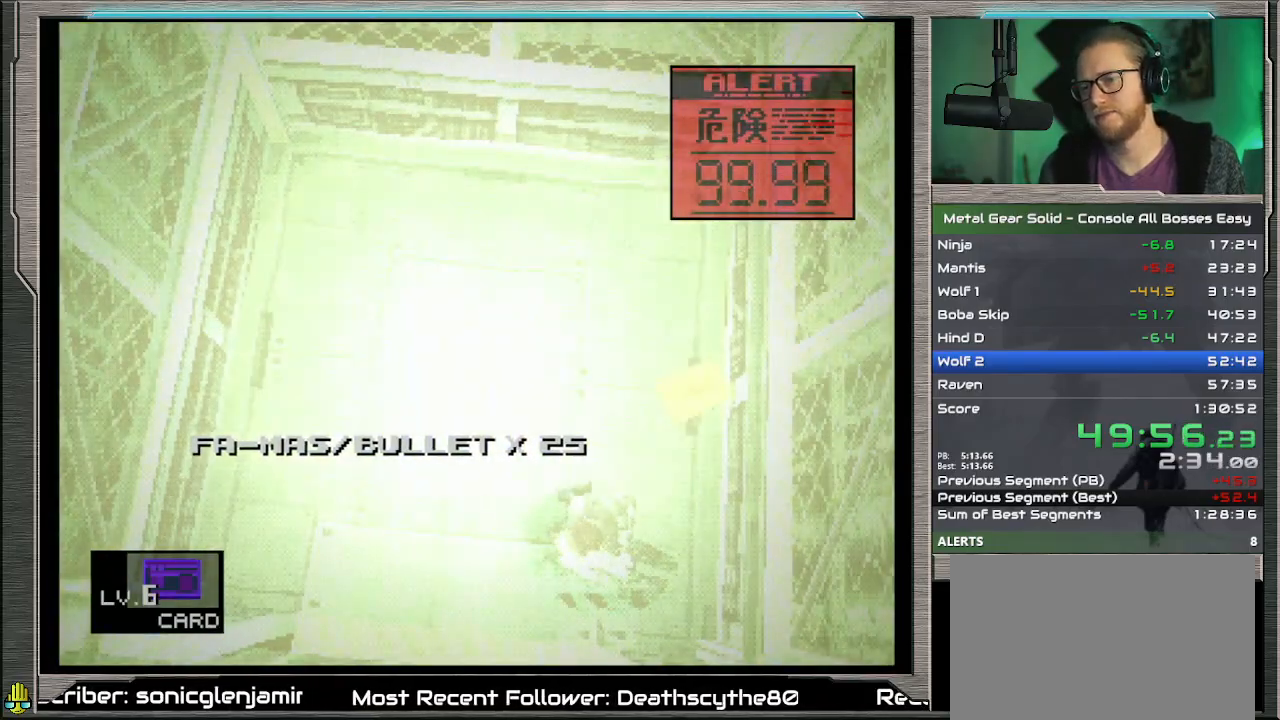
{"buttons": [], "left_stick": "center", "events": [[67, "SQUARE", "down"], [133, "SQUARE", "up"]]}
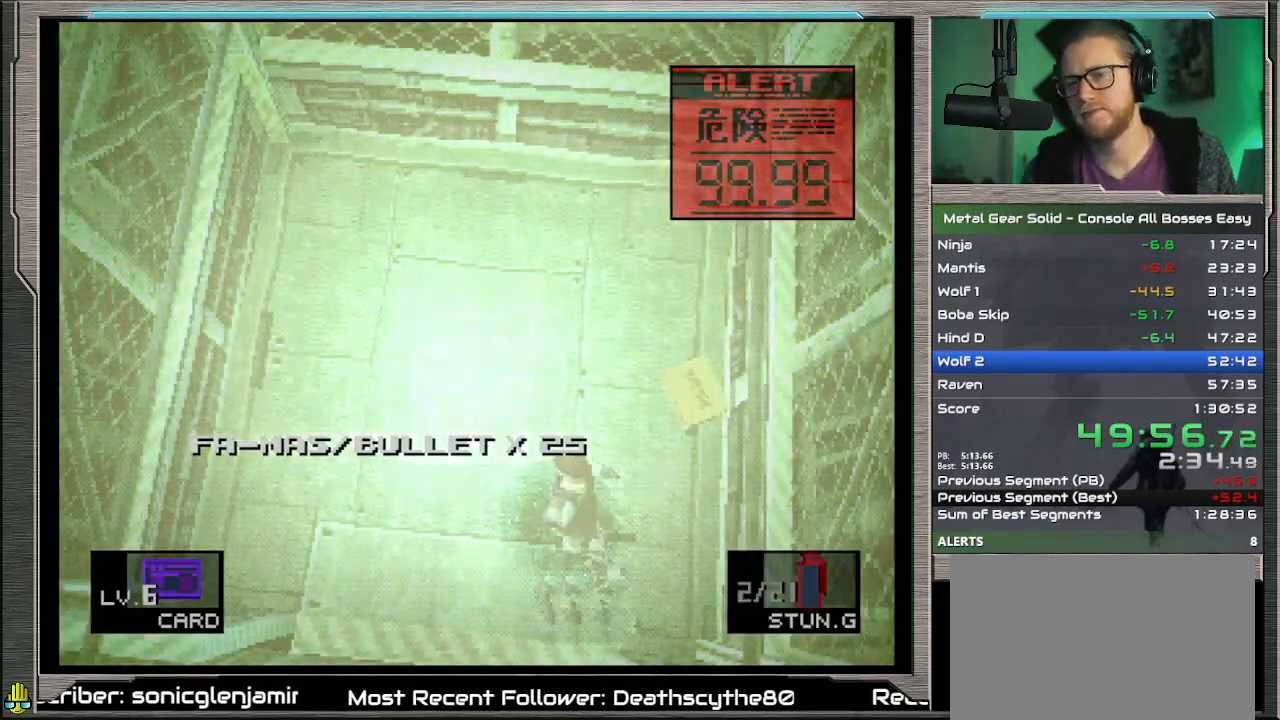
{"buttons": [], "left_stick": "up", "events": [[100, "left_stick", "right"], [167, "left_stick", "up-right"], [467, "left_stick", "up"]]}
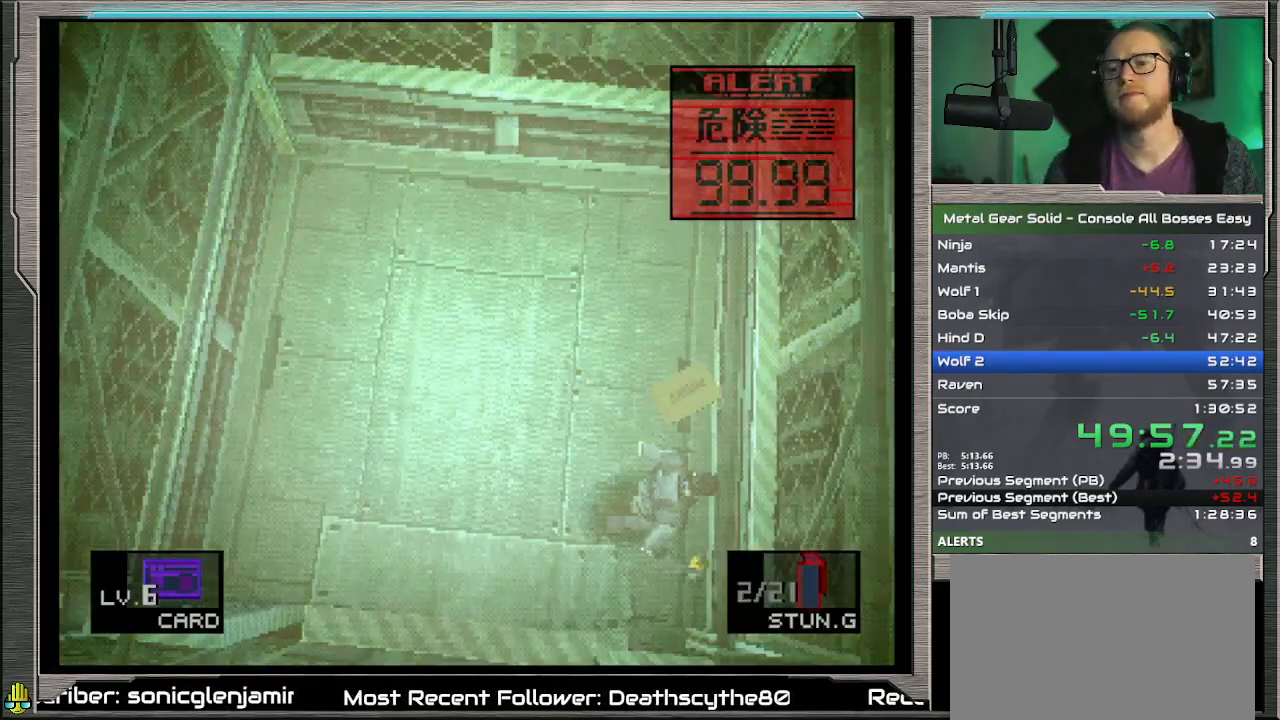
{"buttons": [], "left_stick": "center", "events": [[33, "left_stick", "up-left"], [133, "left_stick", "down-left"], [200, "left_stick", "down"], [367, "R1", "down"], [433, "R1", "up"], [433, "left_stick", "center"]]}
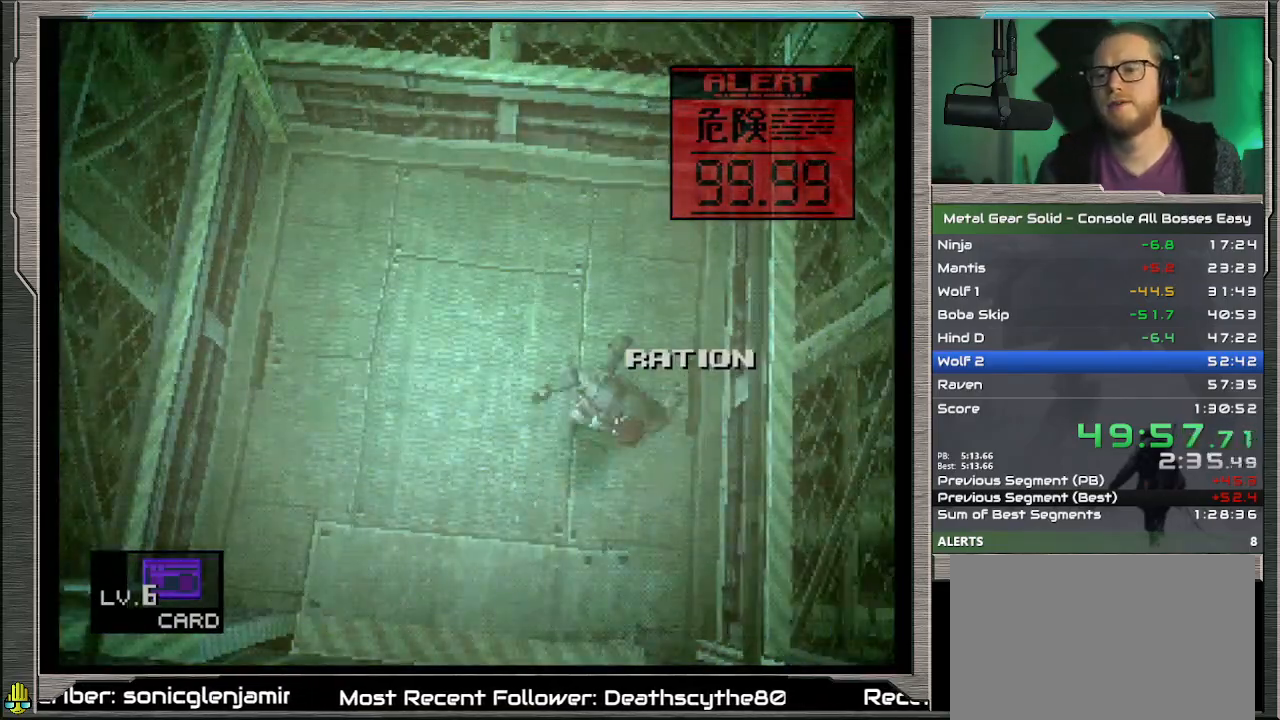
{"buttons": [], "left_stick": "center", "events": []}
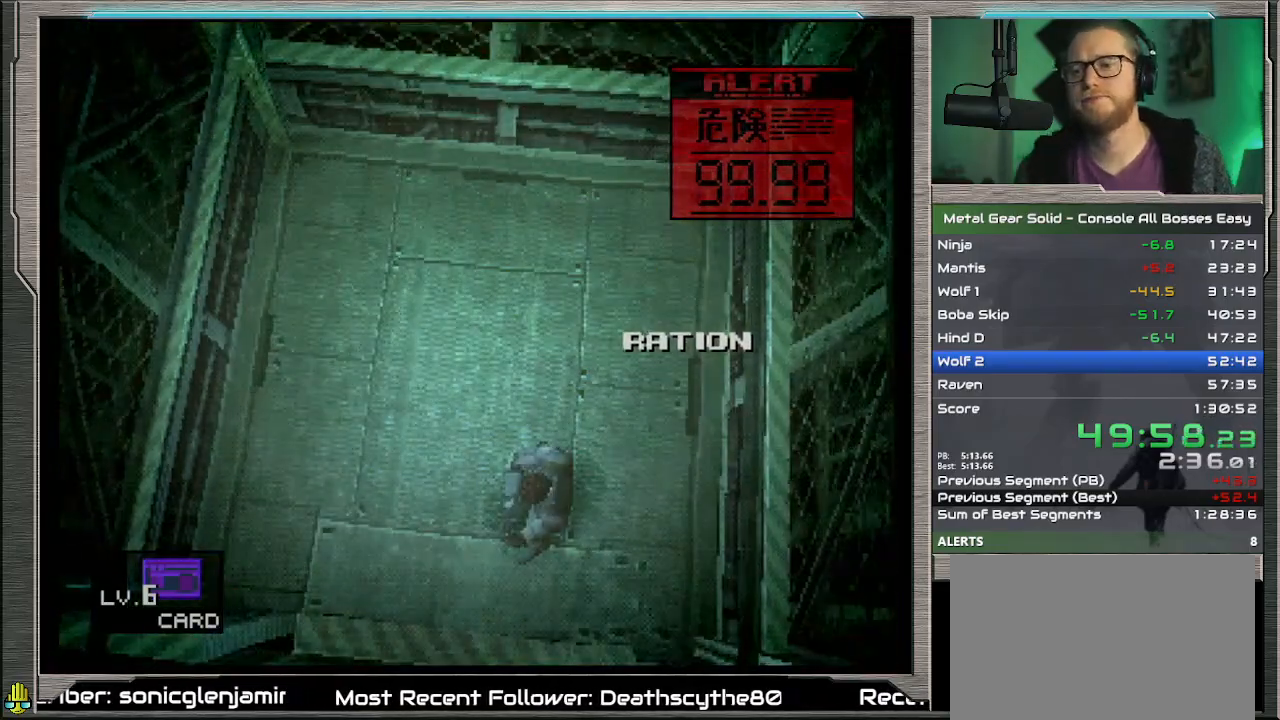
{"buttons": [], "left_stick": "center", "events": []}
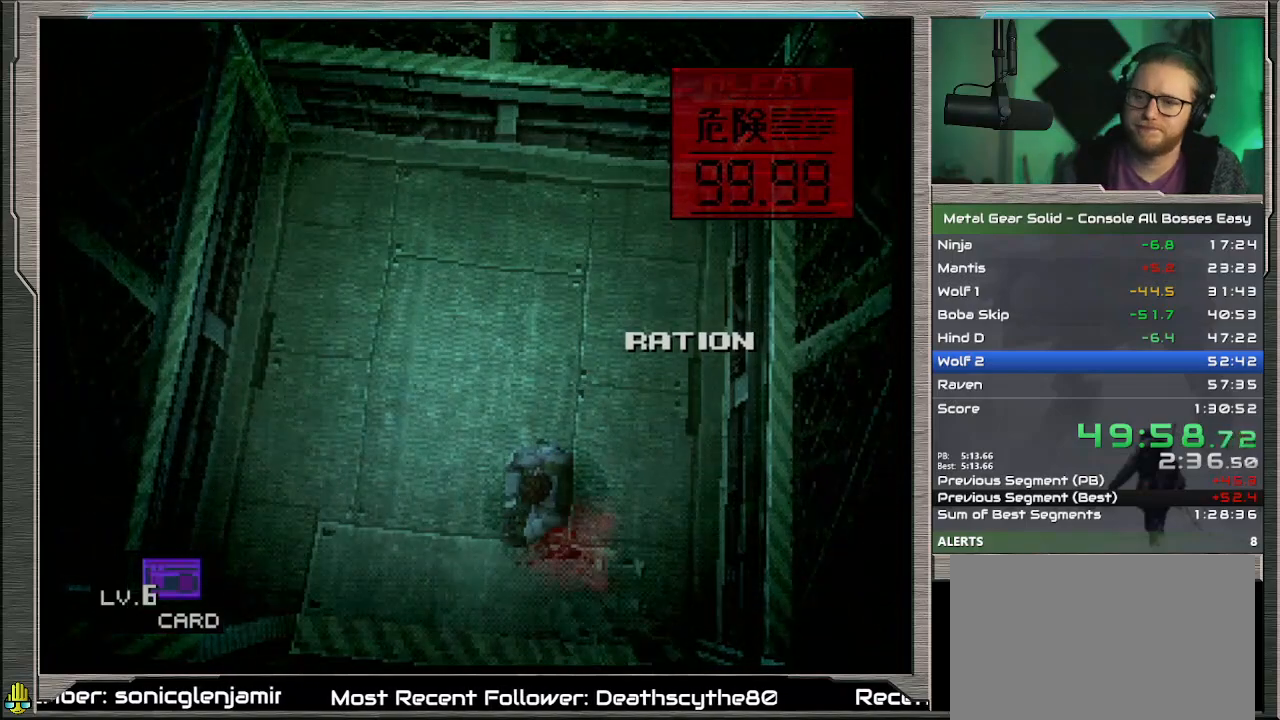
{"buttons": [], "left_stick": "center", "events": [[133, "R1", "down"], [233, "R1", "up"]]}
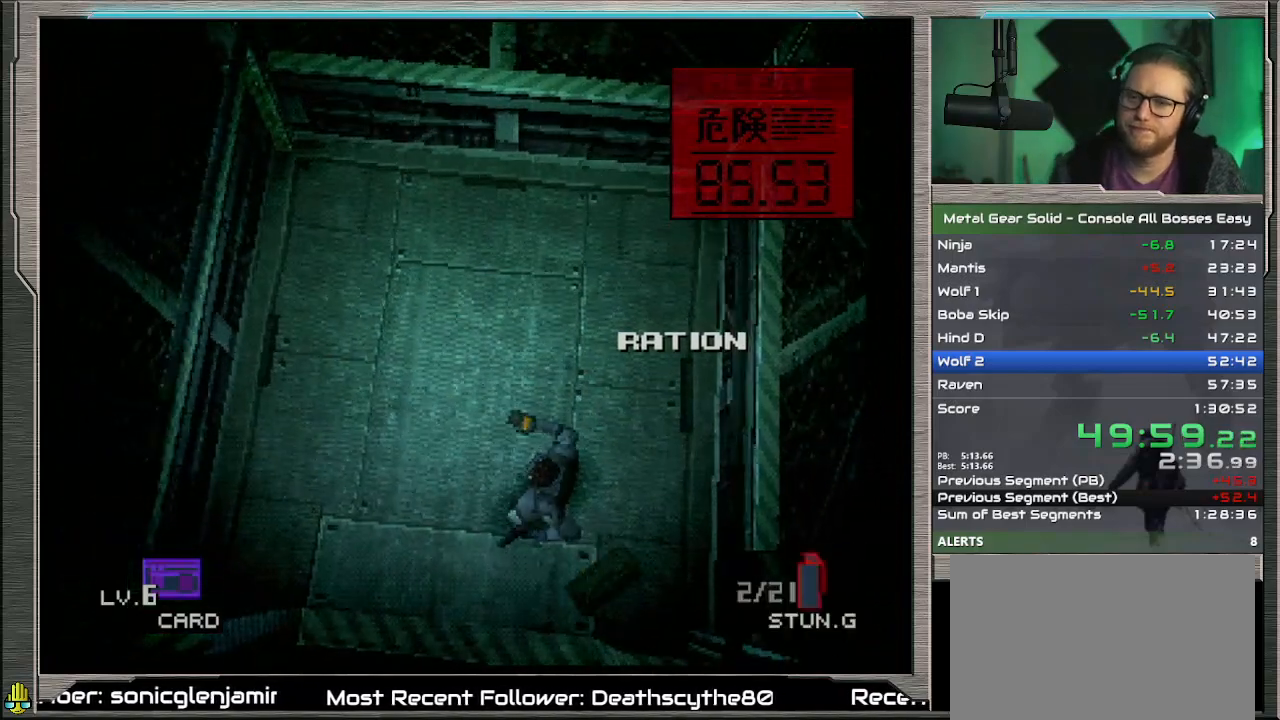
{"buttons": ["R2"], "left_stick": "center", "events": [[67, "R2", "down"]]}
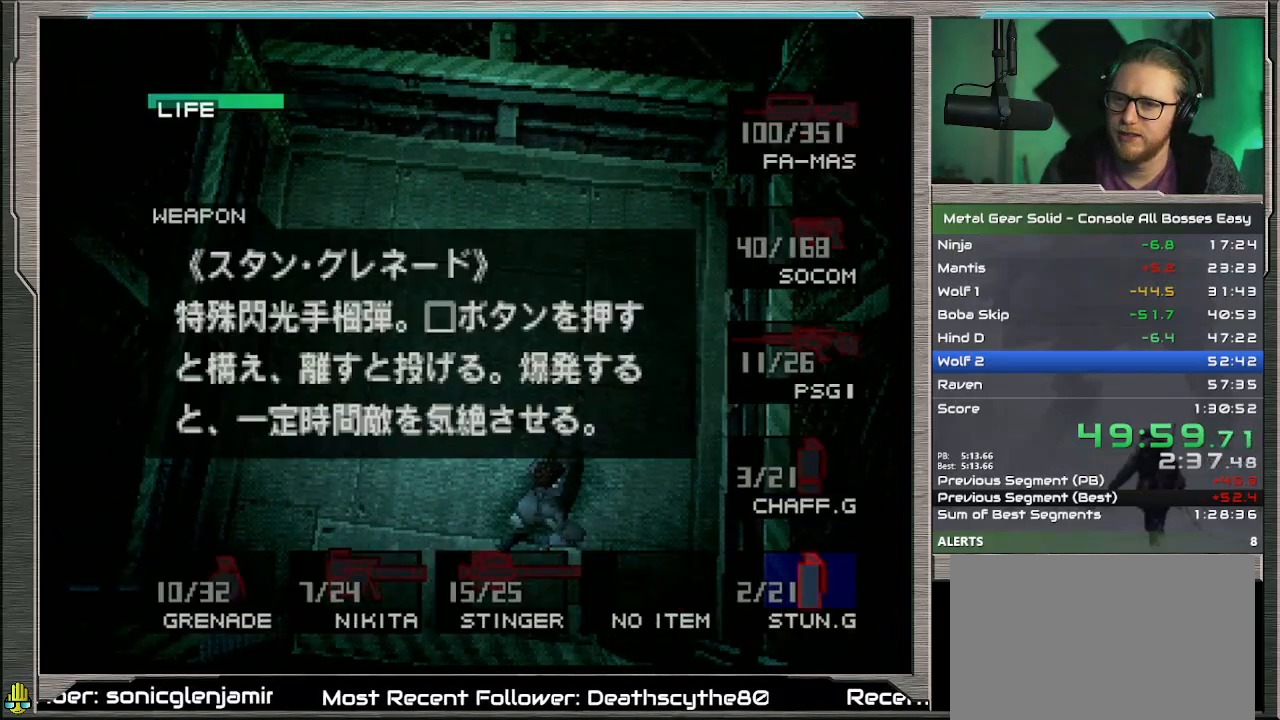
{"buttons": ["R2", "DPAD_LEFT"], "left_stick": "center", "events": [[33, "DPAD_RIGHT", "down"], [133, "DPAD_RIGHT", "up"], [300, "DPAD_LEFT", "down"], [433, "DPAD_LEFT", "up"], [500, "DPAD_LEFT", "down"]]}
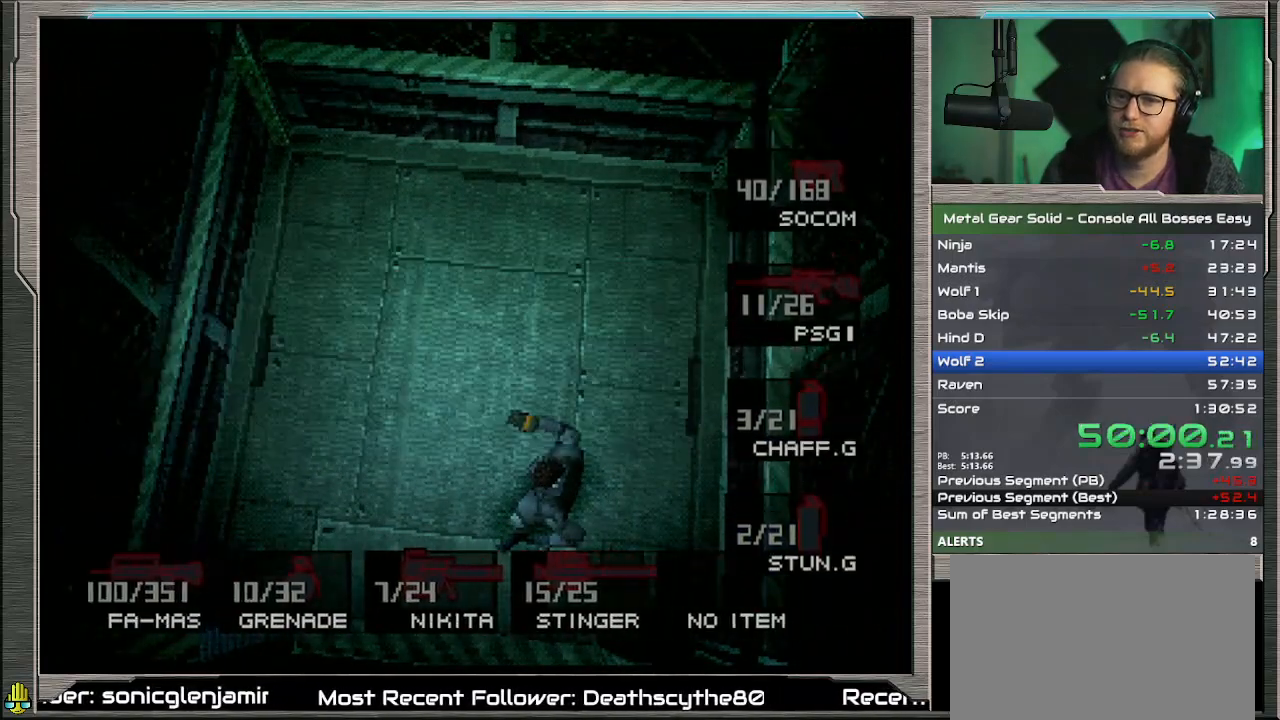
{"buttons": [], "left_stick": "down-right", "events": [[67, "DPAD_LEFT", "up"], [133, "R2", "up"], [500, "left_stick", "down-right"]]}
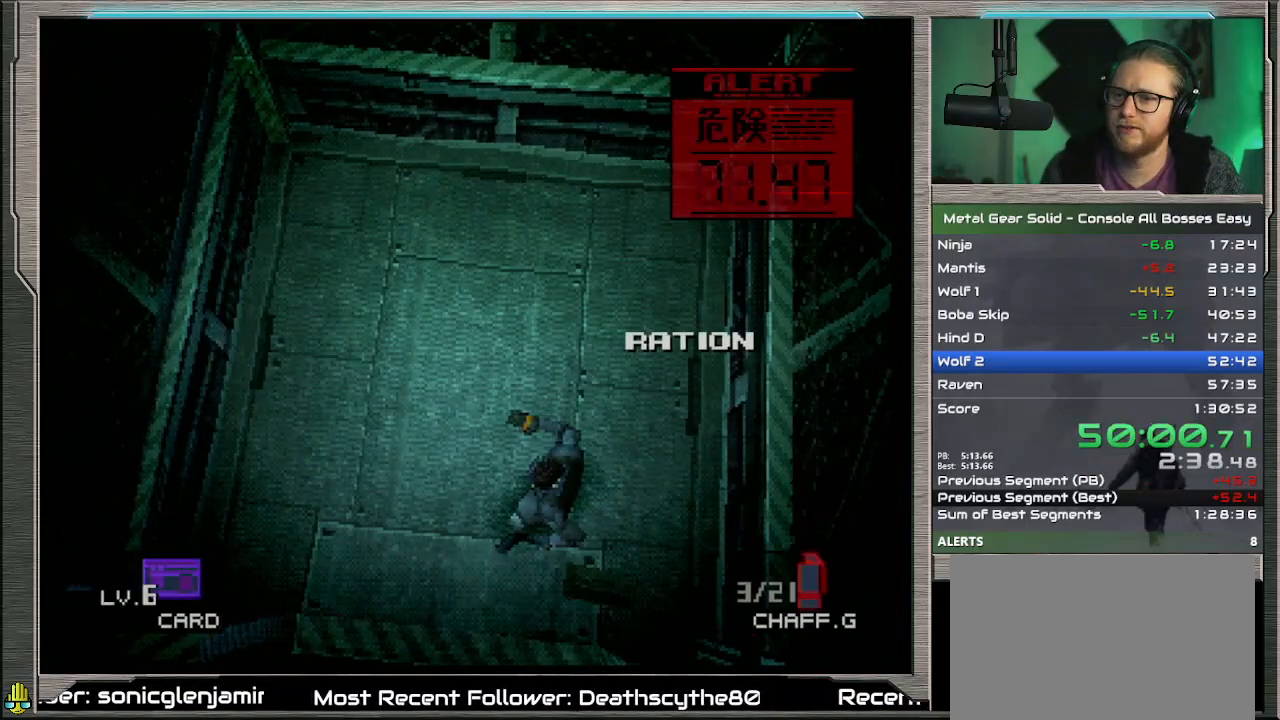
{"buttons": [], "left_stick": "down-left", "events": [[267, "left_stick", "up-left"], [433, "left_stick", "down-left"]]}
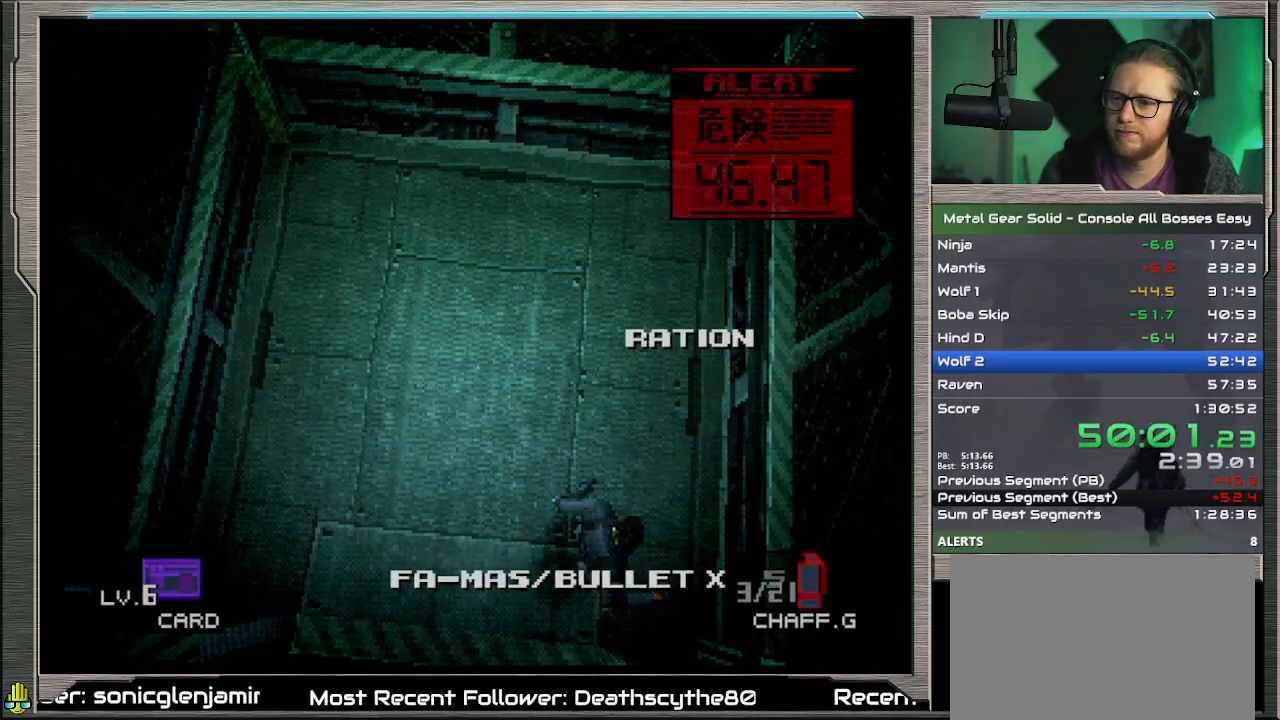
{"buttons": [], "left_stick": "center", "events": [[300, "left_stick", "center"]]}
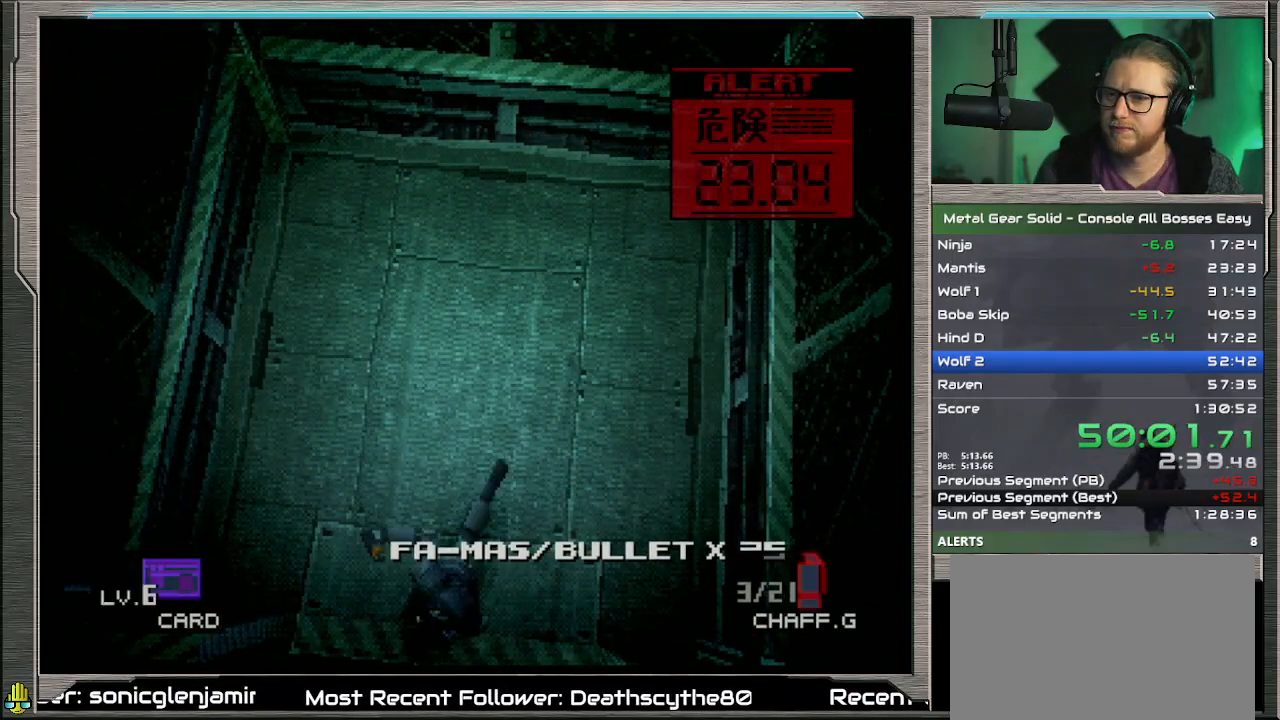
{"buttons": [], "left_stick": "center", "events": []}
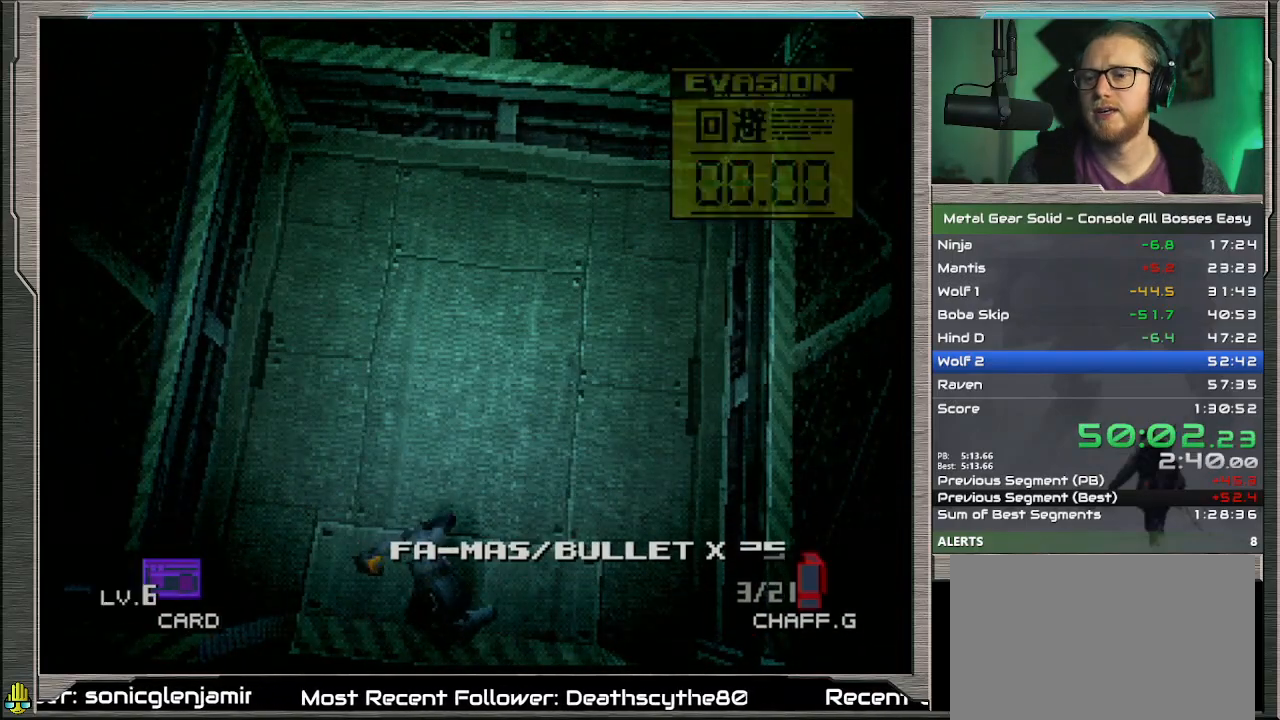
{"buttons": [], "left_stick": "center", "events": []}
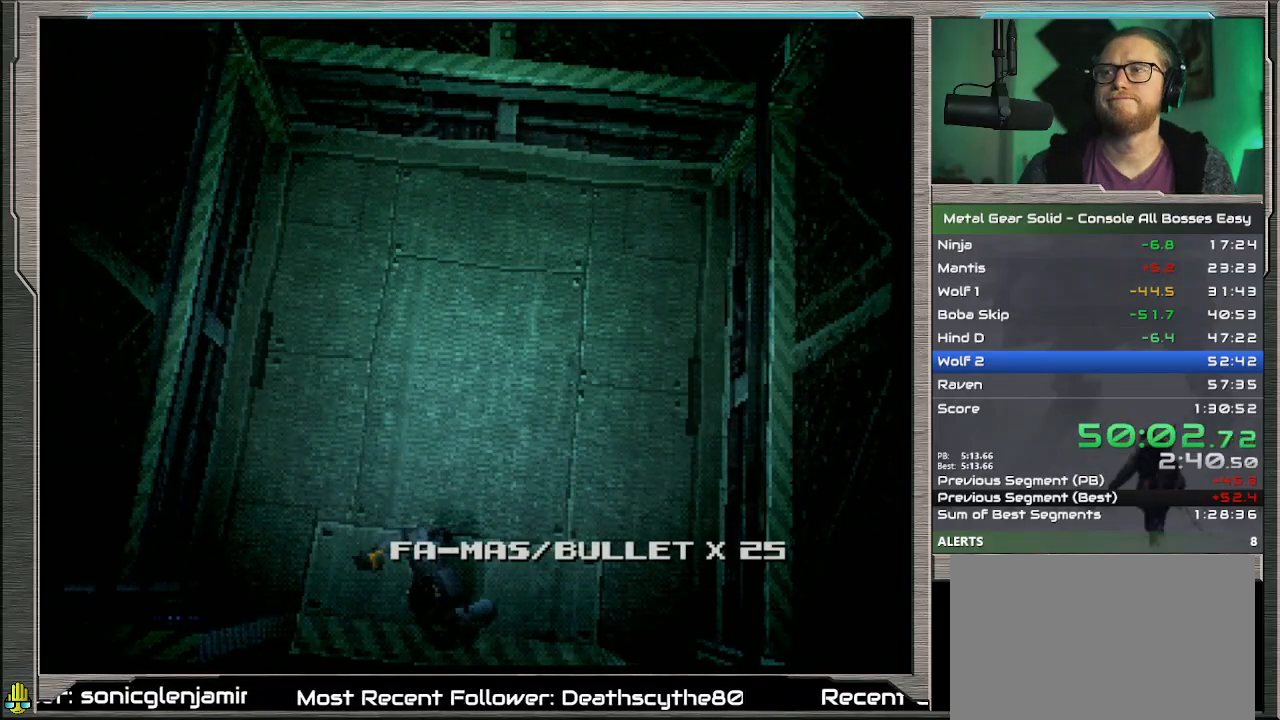
{"buttons": [], "left_stick": "center", "events": [[233, "DPAD_DOWN", "down"], [300, "DPAD_DOWN", "up"]]}
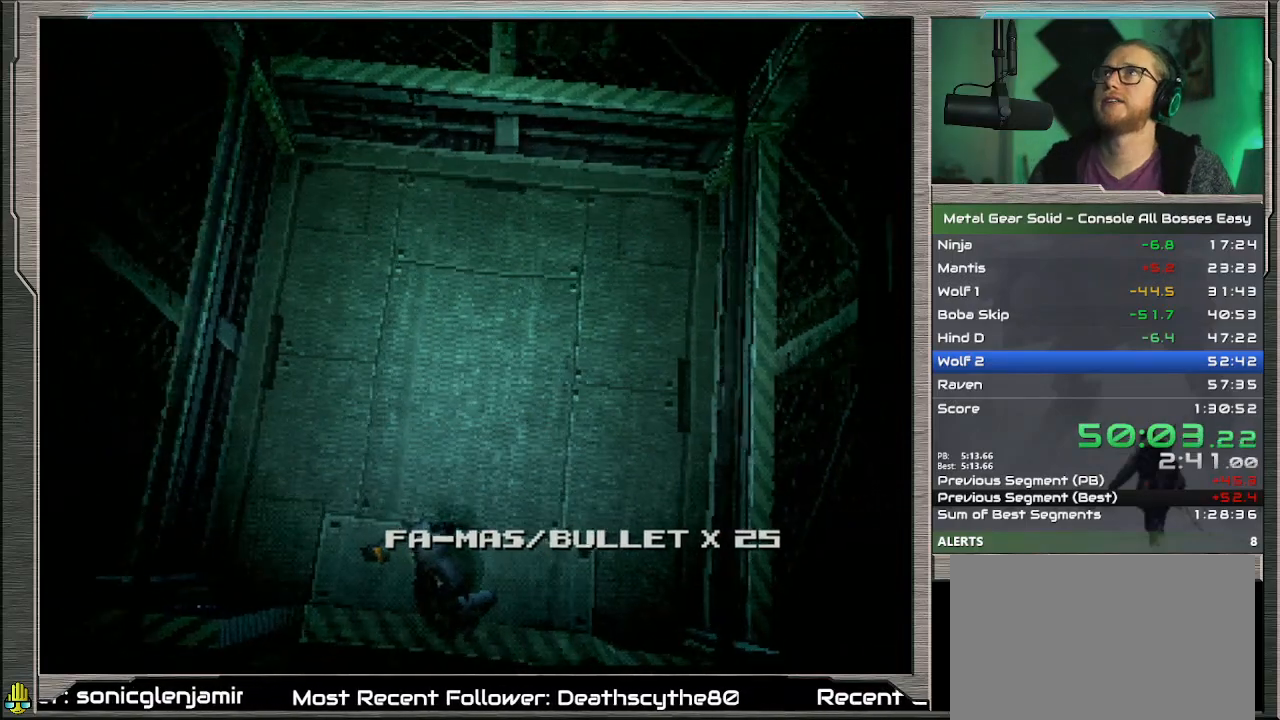
{"buttons": [], "left_stick": "center", "events": []}
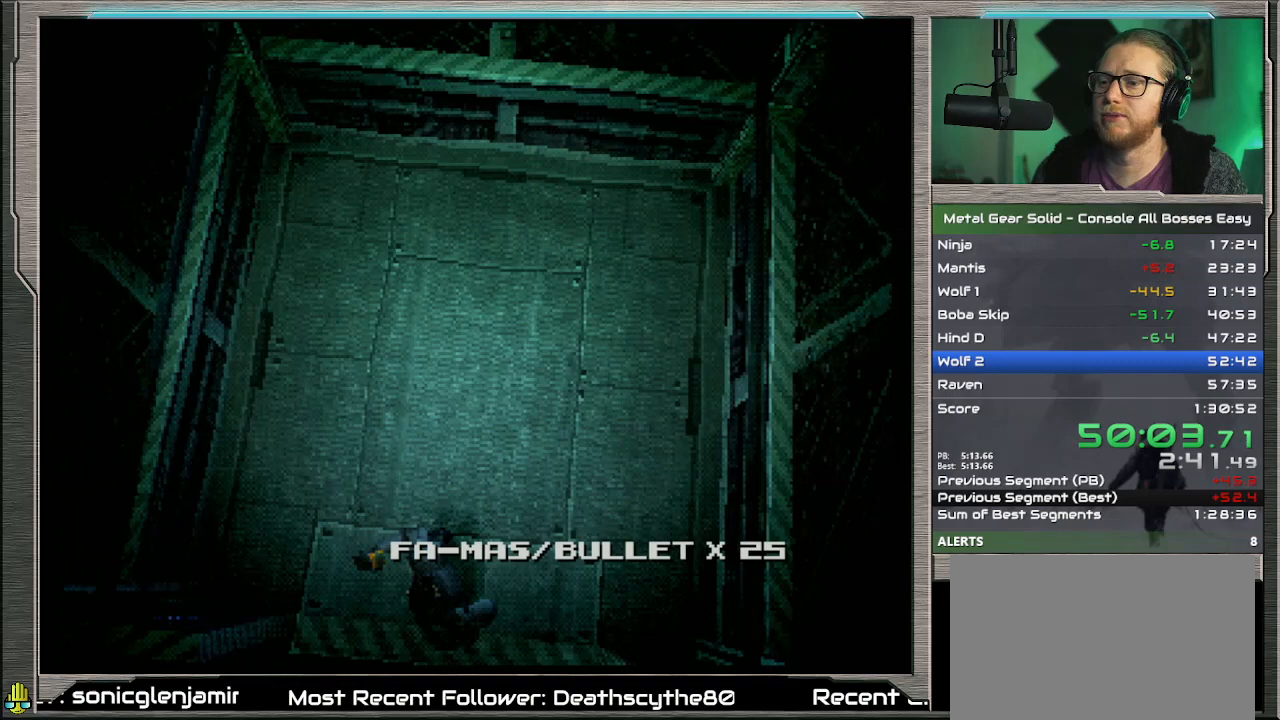
{"buttons": [], "left_stick": "center", "events": [[100, "DPAD_DOWN", "down"], [167, "DPAD_DOWN", "up"]]}
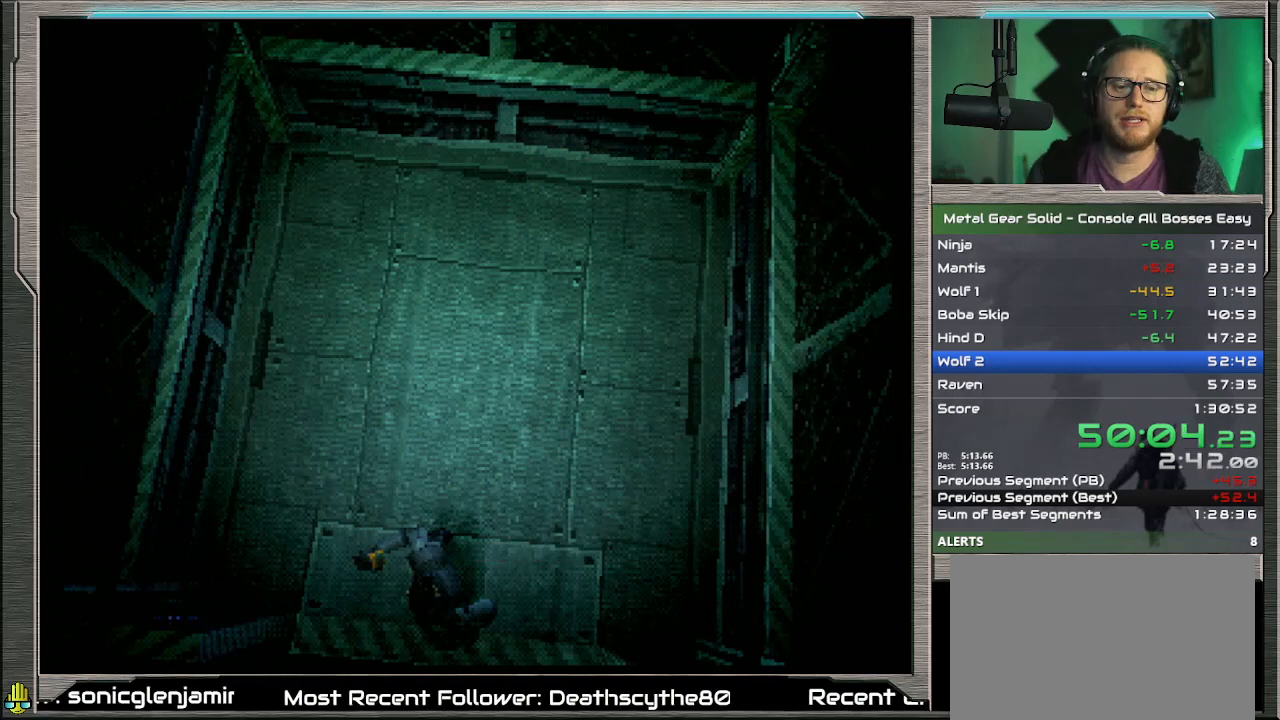
{"buttons": [], "left_stick": "center", "events": [[300, "DPAD_DOWN", "down"], [367, "DPAD_DOWN", "up"]]}
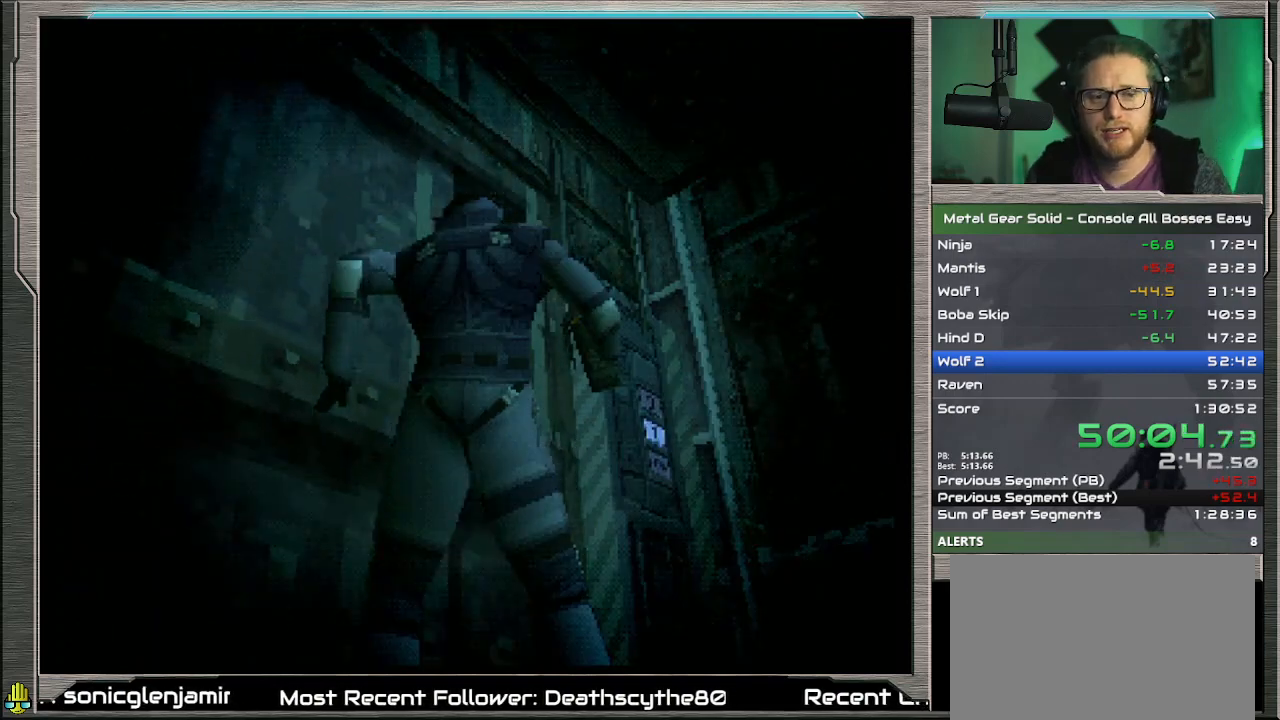
{"buttons": [], "left_stick": "center", "events": [[300, "DPAD_DOWN", "down"], [367, "DPAD_DOWN", "up"]]}
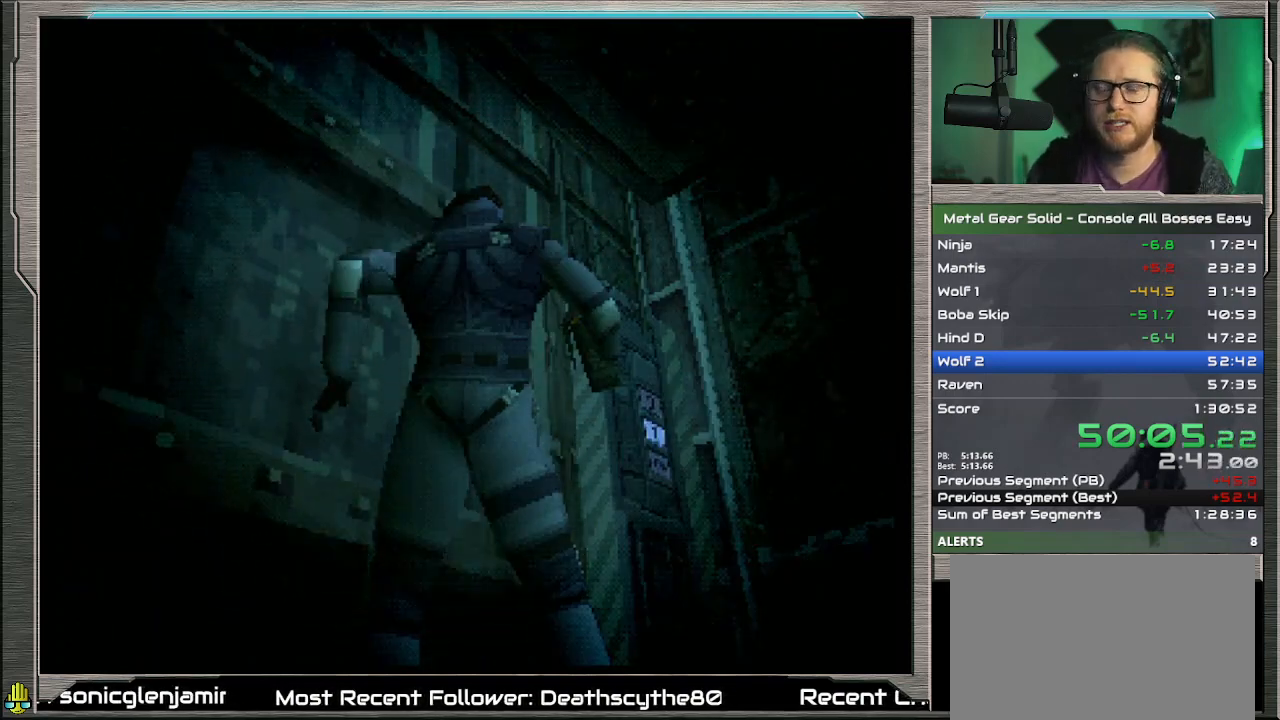
{"buttons": ["DPAD_DOWN"], "left_stick": "center", "events": [[233, "DPAD_DOWN", "down"], [333, "DPAD_DOWN", "up"], [500, "DPAD_DOWN", "down"]]}
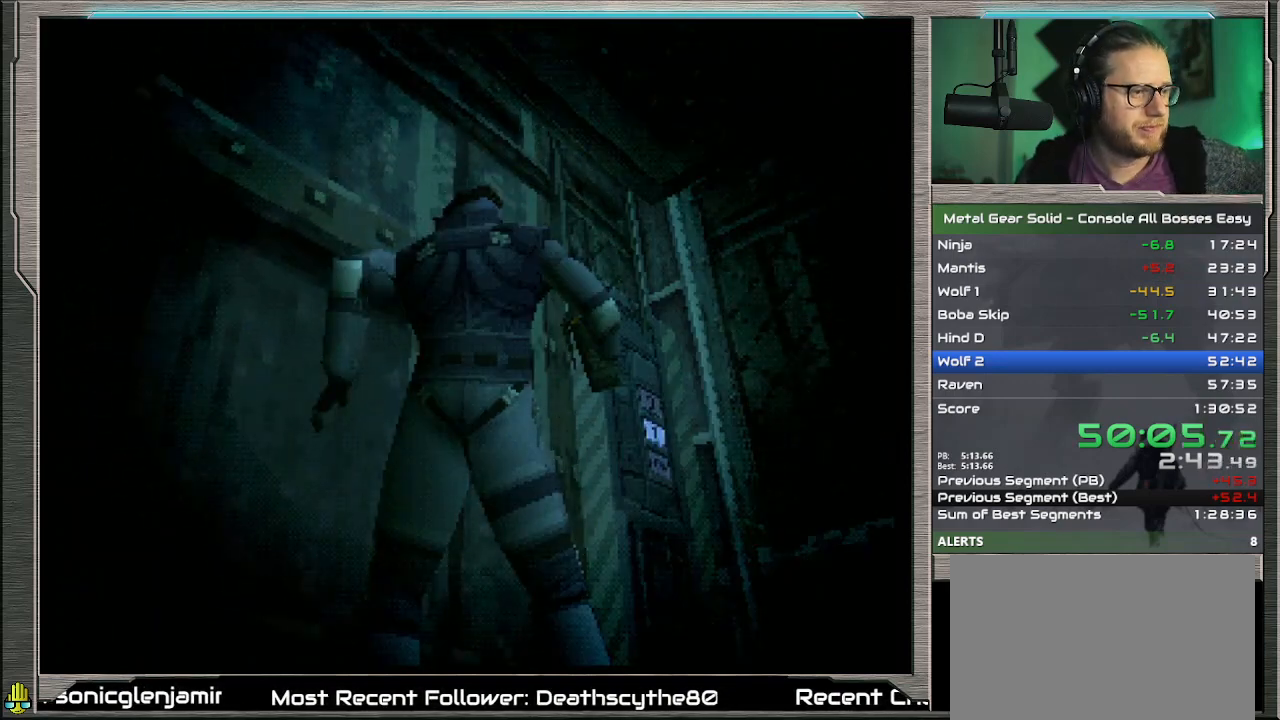
{"buttons": ["DPAD_DOWN"], "left_stick": "center", "events": [[33, "DPAD_DOWN", "up"], [500, "DPAD_DOWN", "down"]]}
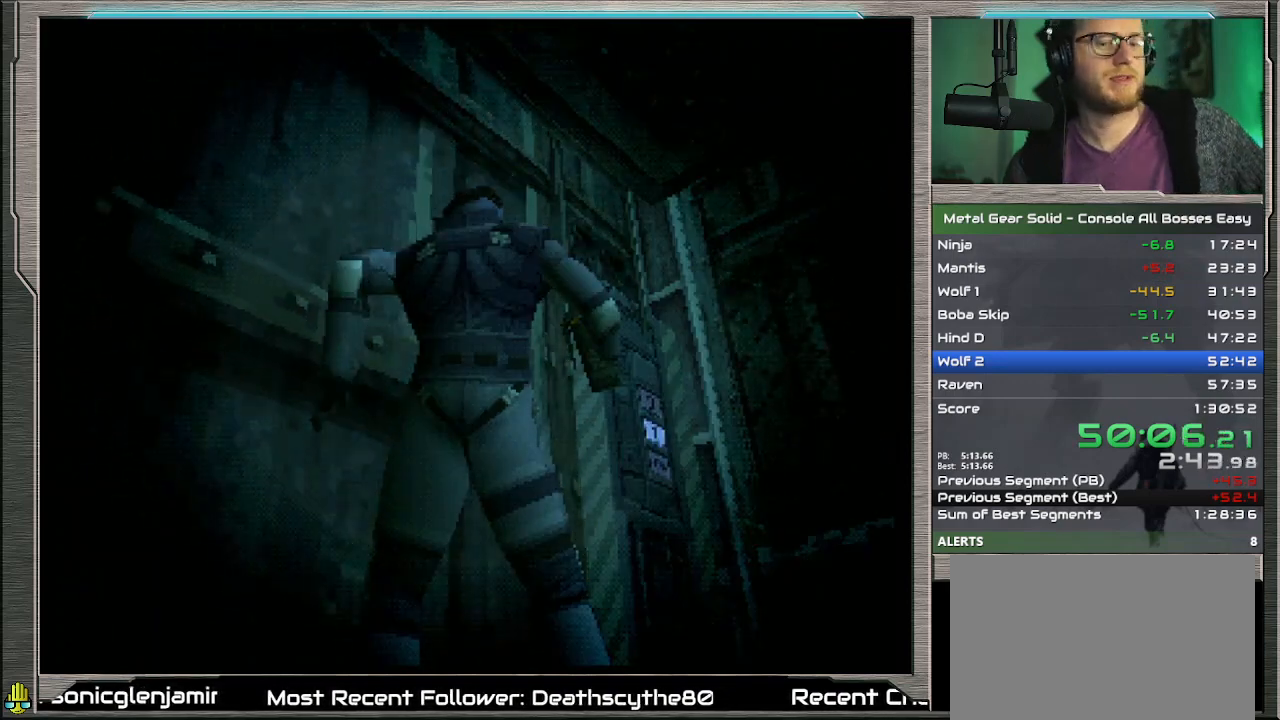
{"buttons": [], "left_stick": "center", "events": [[33, "DPAD_DOWN", "up"]]}
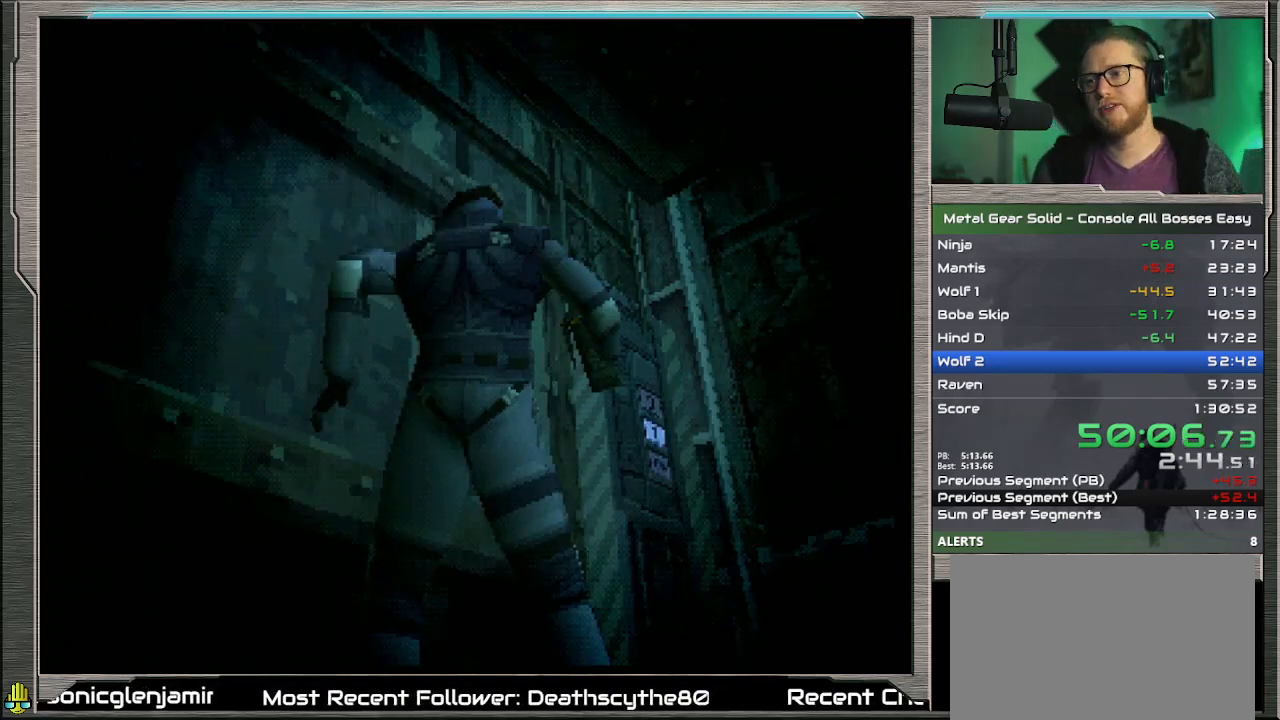
{"buttons": [], "left_stick": "center", "events": [[167, "DPAD_DOWN", "down"], [233, "DPAD_DOWN", "up"]]}
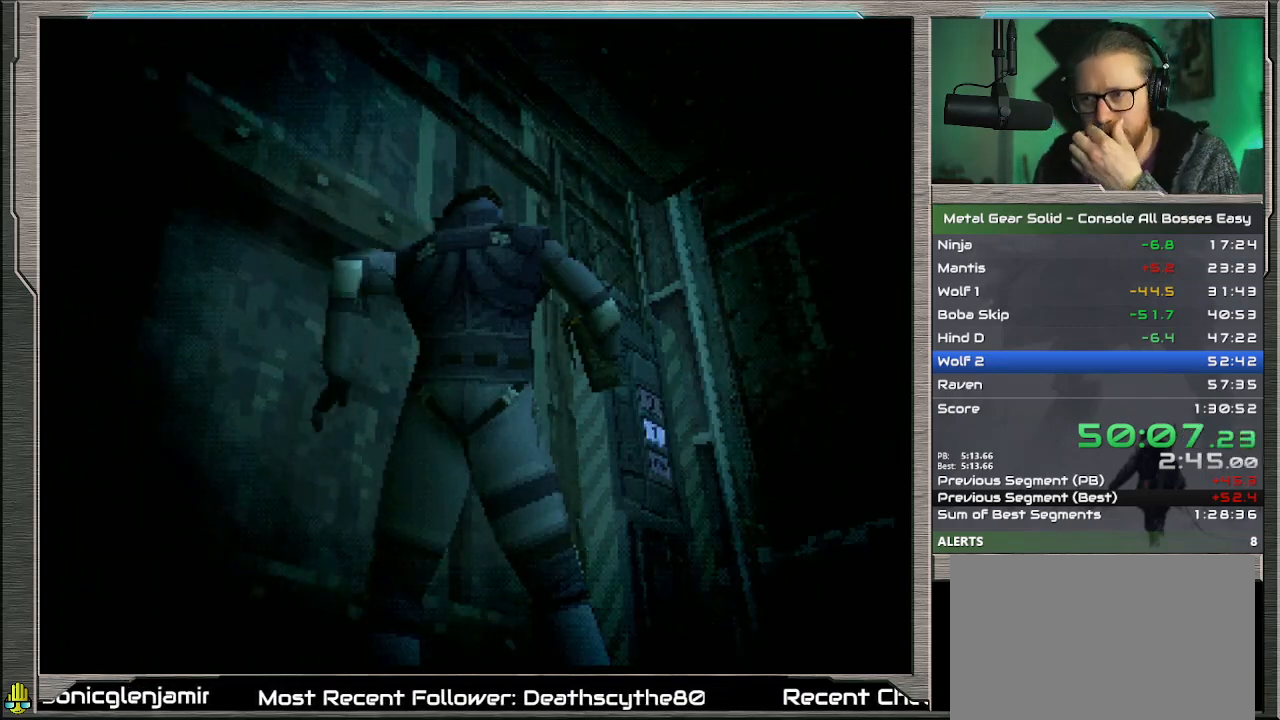
{"buttons": ["DPAD_DOWN"], "left_stick": "center", "events": [[100, "DPAD_DOWN", "down"], [267, "DPAD_DOWN", "up"], [433, "DPAD_DOWN", "down"]]}
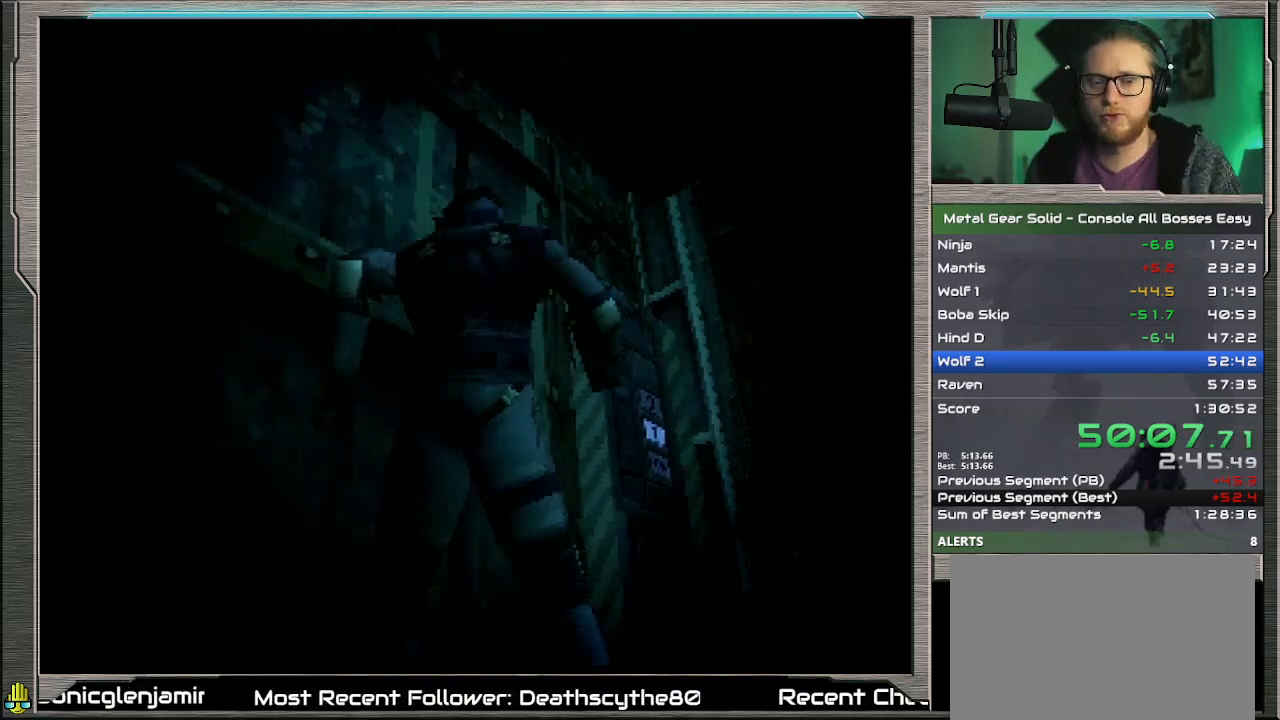
{"buttons": [], "left_stick": "center", "events": [[33, "DPAD_DOWN", "up"], [167, "DPAD_DOWN", "down"], [300, "DPAD_DOWN", "up"]]}
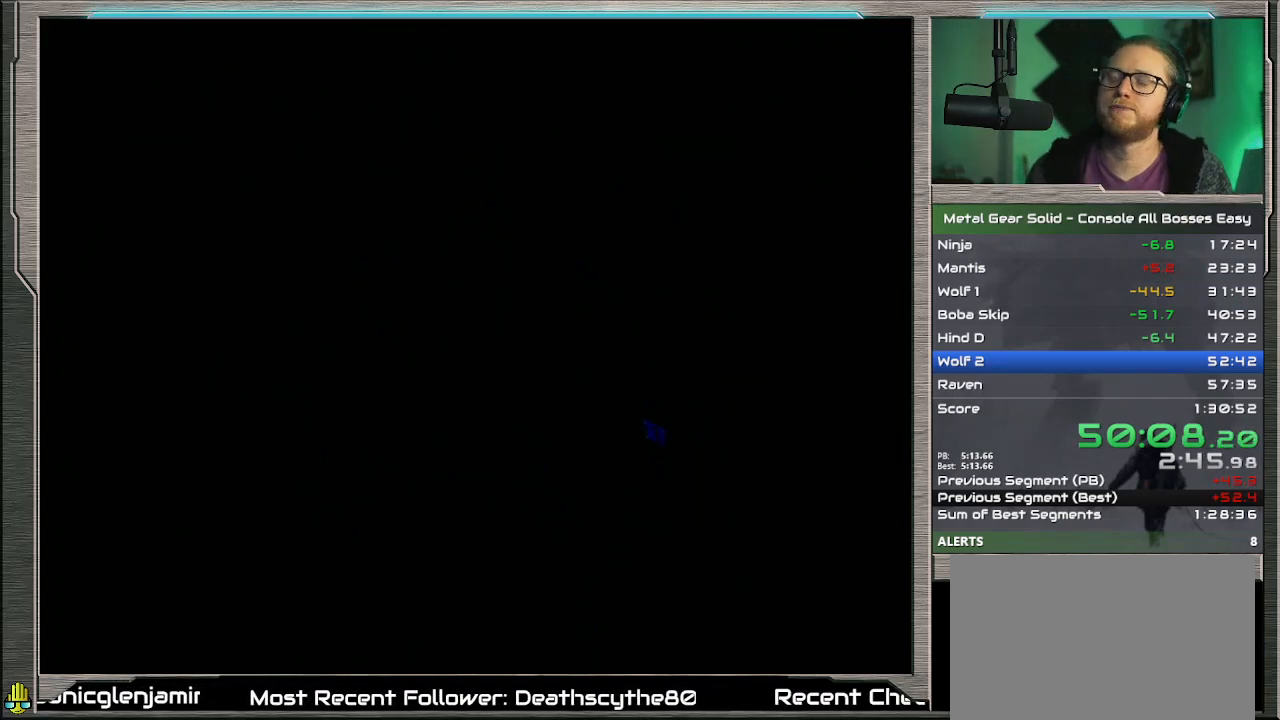
{"buttons": ["DPAD_DOWN"], "left_stick": "center", "events": [[433, "DPAD_DOWN", "down"]]}